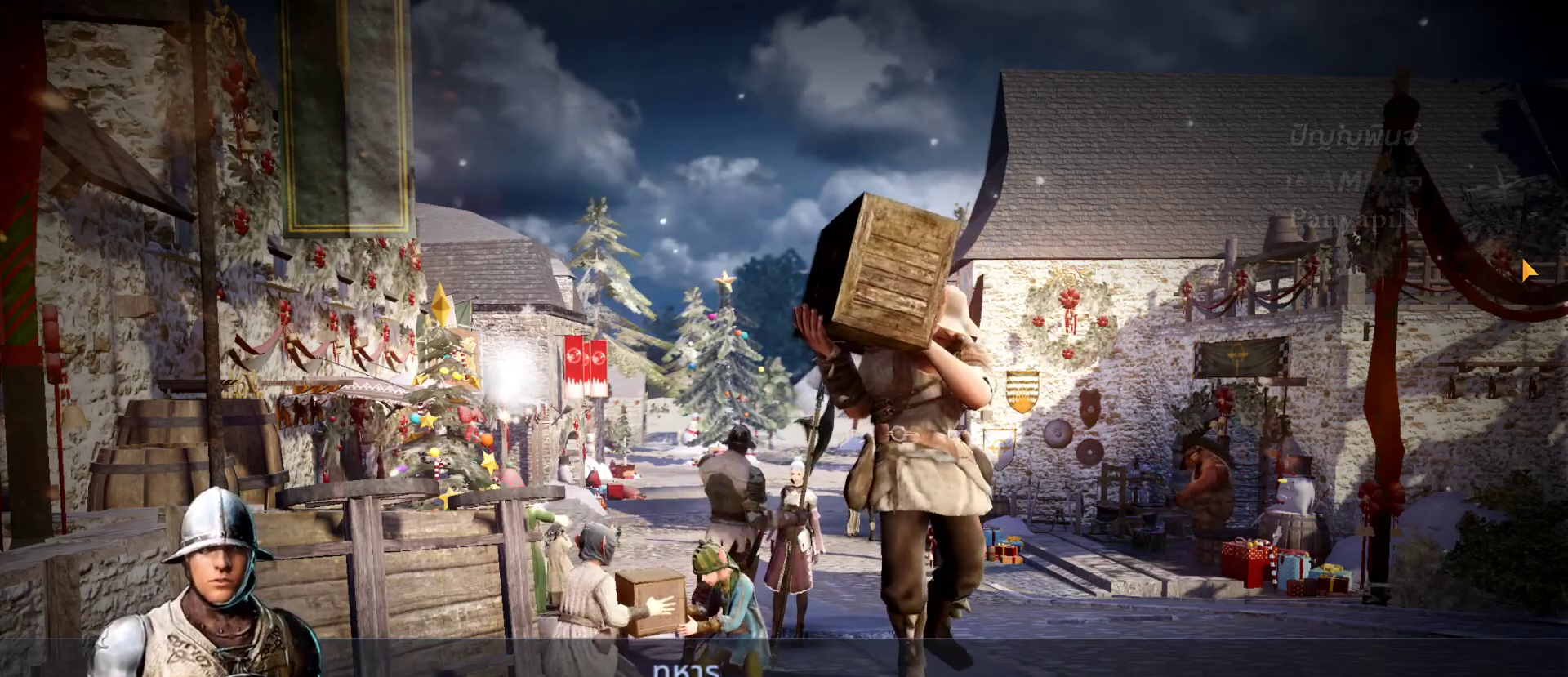
Gameplay with a controller (PlayStation layout); each line is a JSON object with the inputs held at the frame after it. "events" lists button and stick changes between this image and that frame as [ms after this image, input, new state], when the widget could be followed in between. Not read: L3 R3 START.
{"buttons": ["CROSS"], "left_stick": "center", "right_stick": "center", "events": [[433, "CROSS", "down"]]}
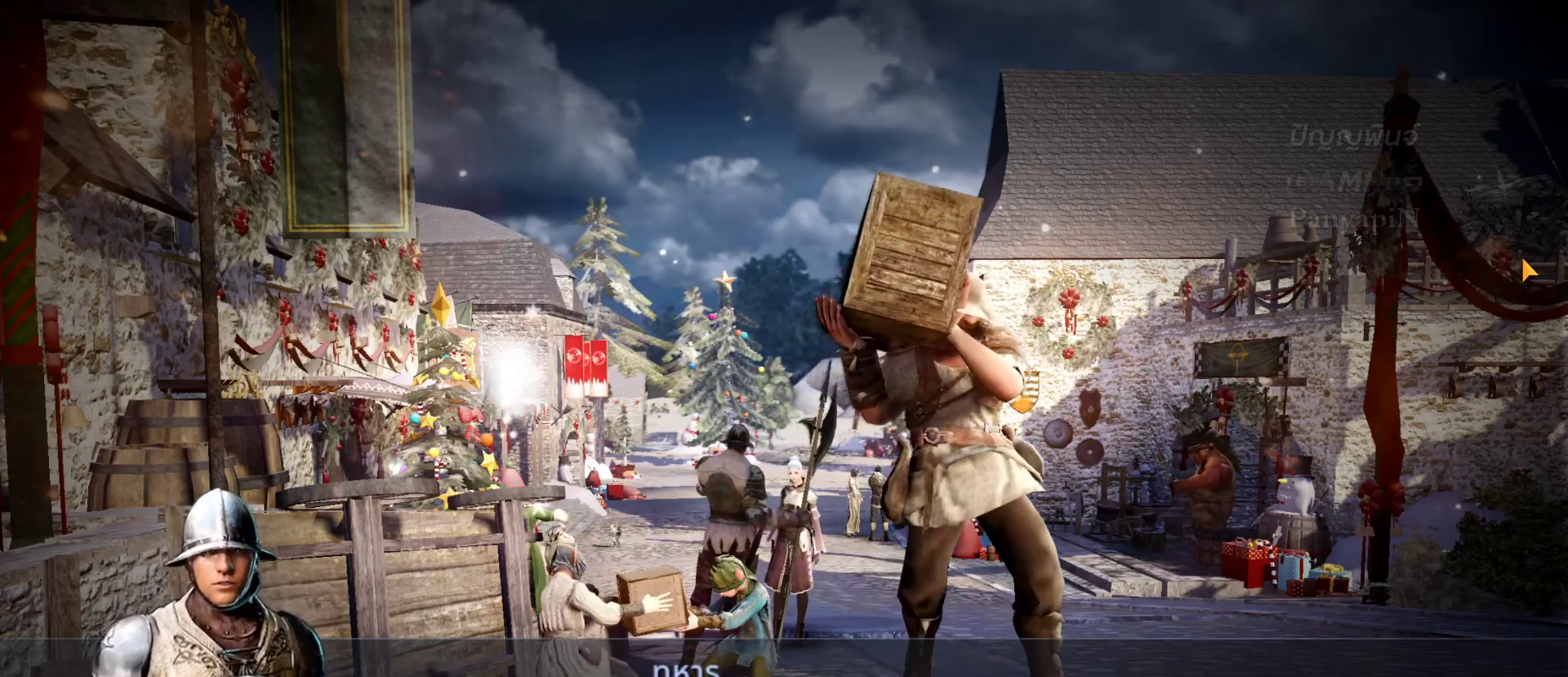
{"buttons": [], "left_stick": "center", "right_stick": "center", "events": [[67, "CROSS", "up"]]}
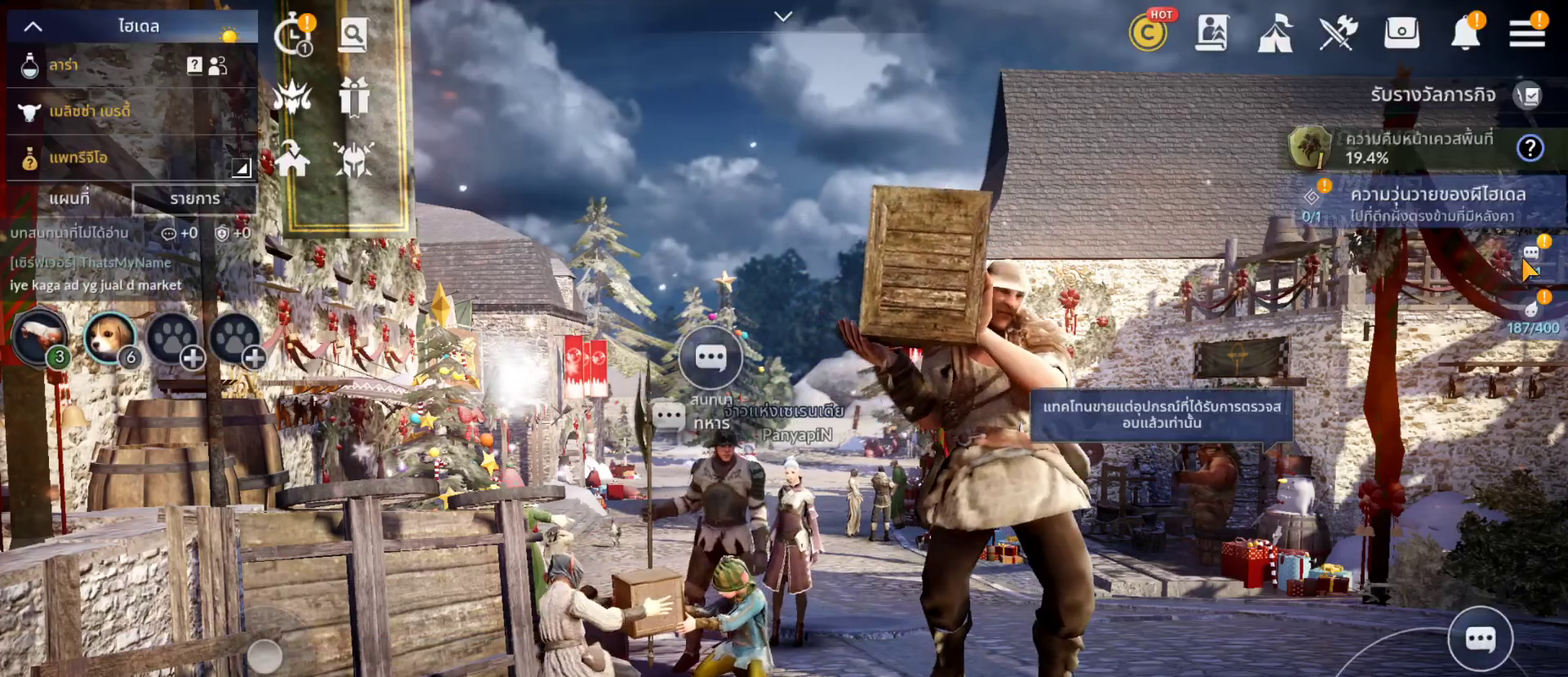
{"buttons": [], "left_stick": "center", "right_stick": "center", "events": []}
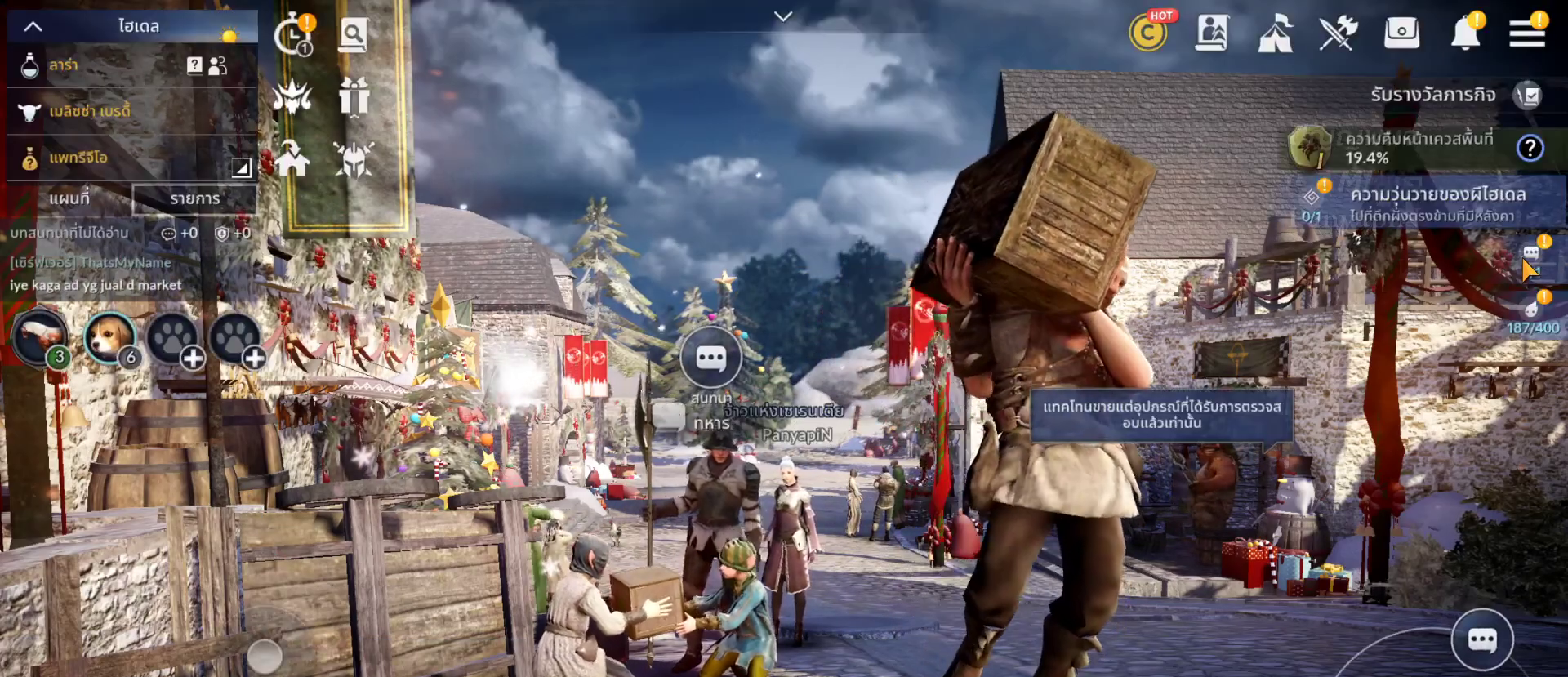
{"buttons": [], "left_stick": "center", "right_stick": "center", "events": []}
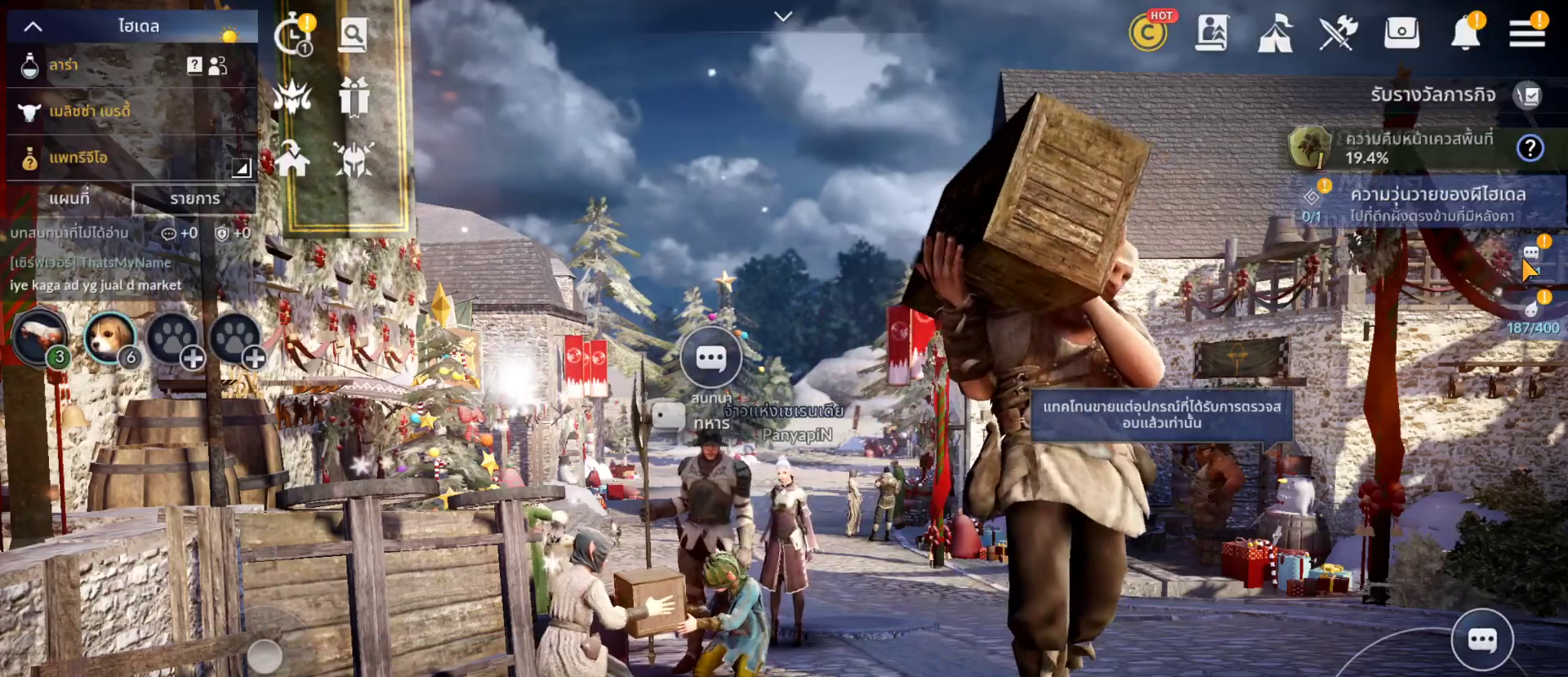
{"buttons": [], "left_stick": "center", "right_stick": "center", "events": []}
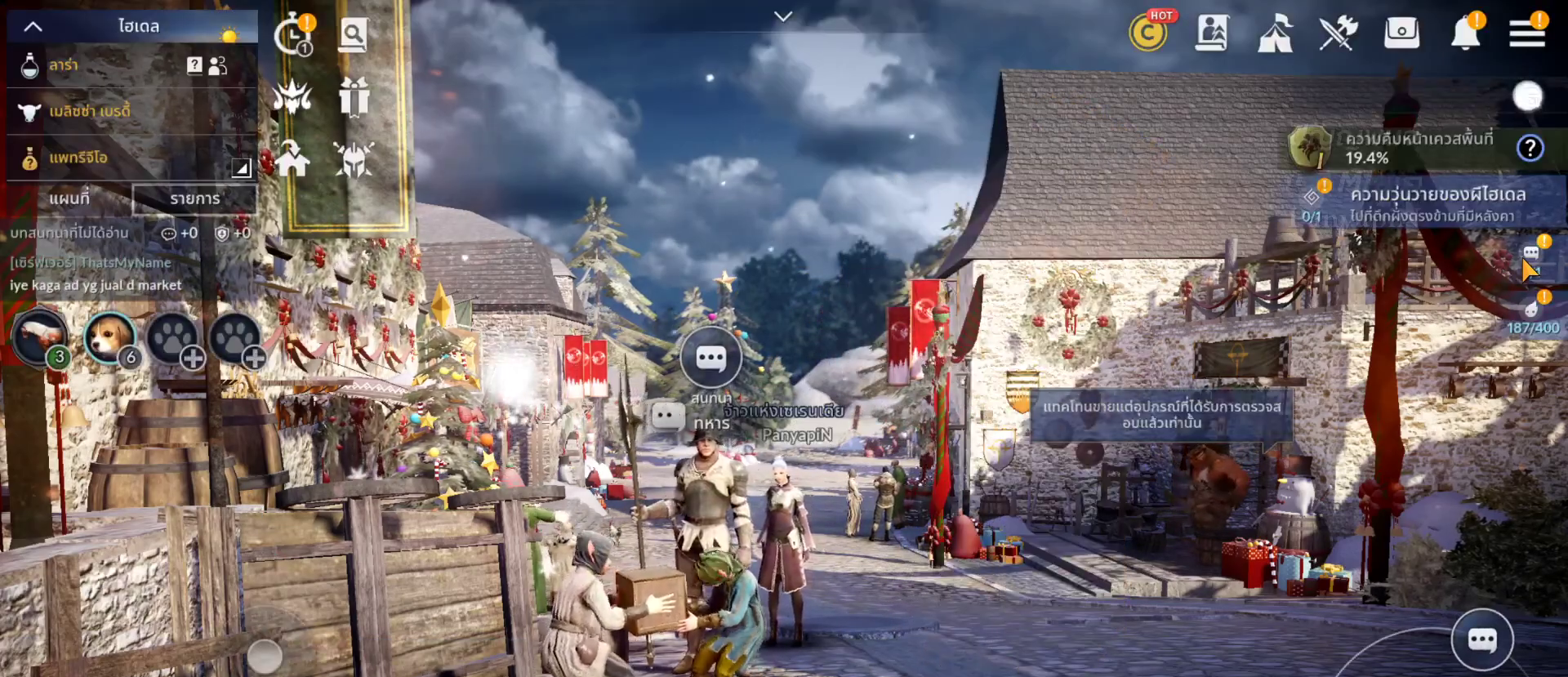
{"buttons": [], "left_stick": "center", "right_stick": "center", "events": []}
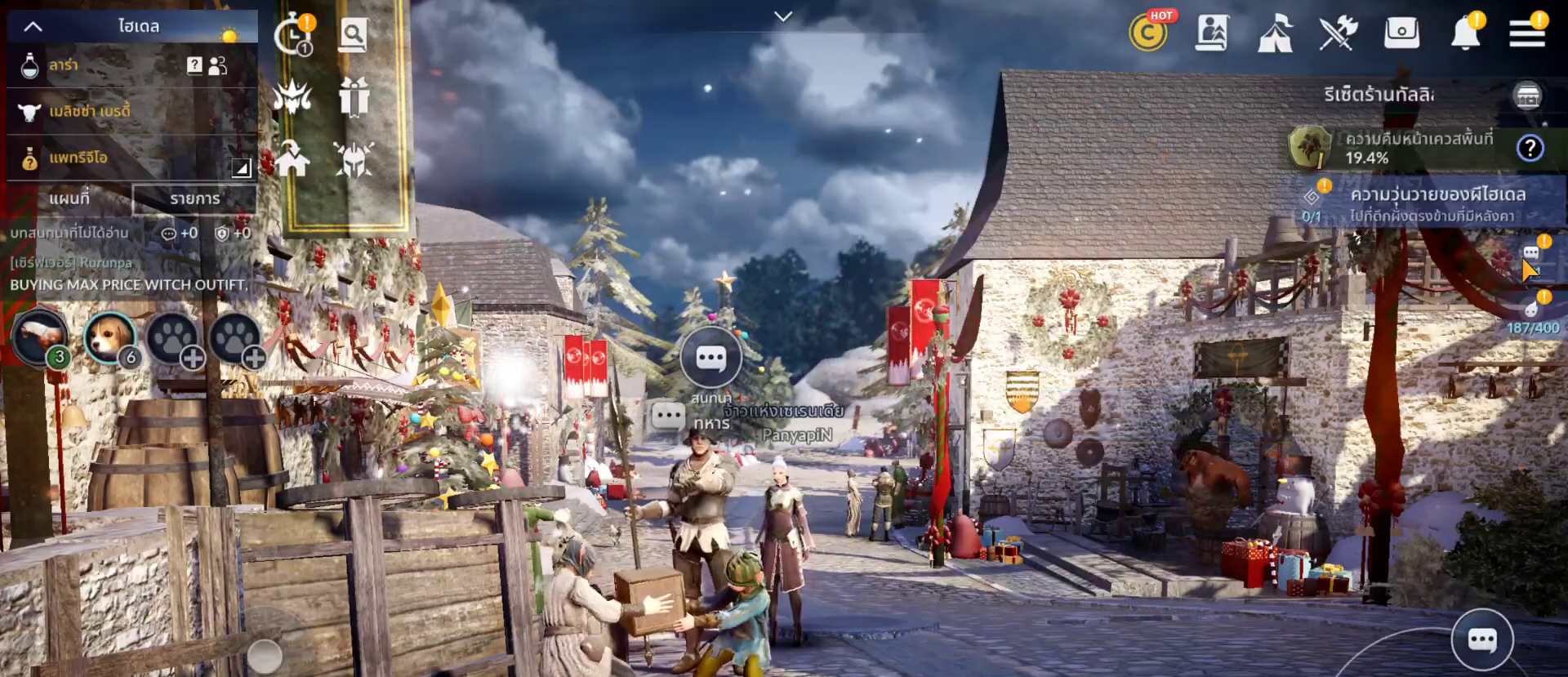
{"buttons": [], "left_stick": "center", "right_stick": "center", "events": [[367, "DPAD_UP", "down"], [483, "DPAD_UP", "up"]]}
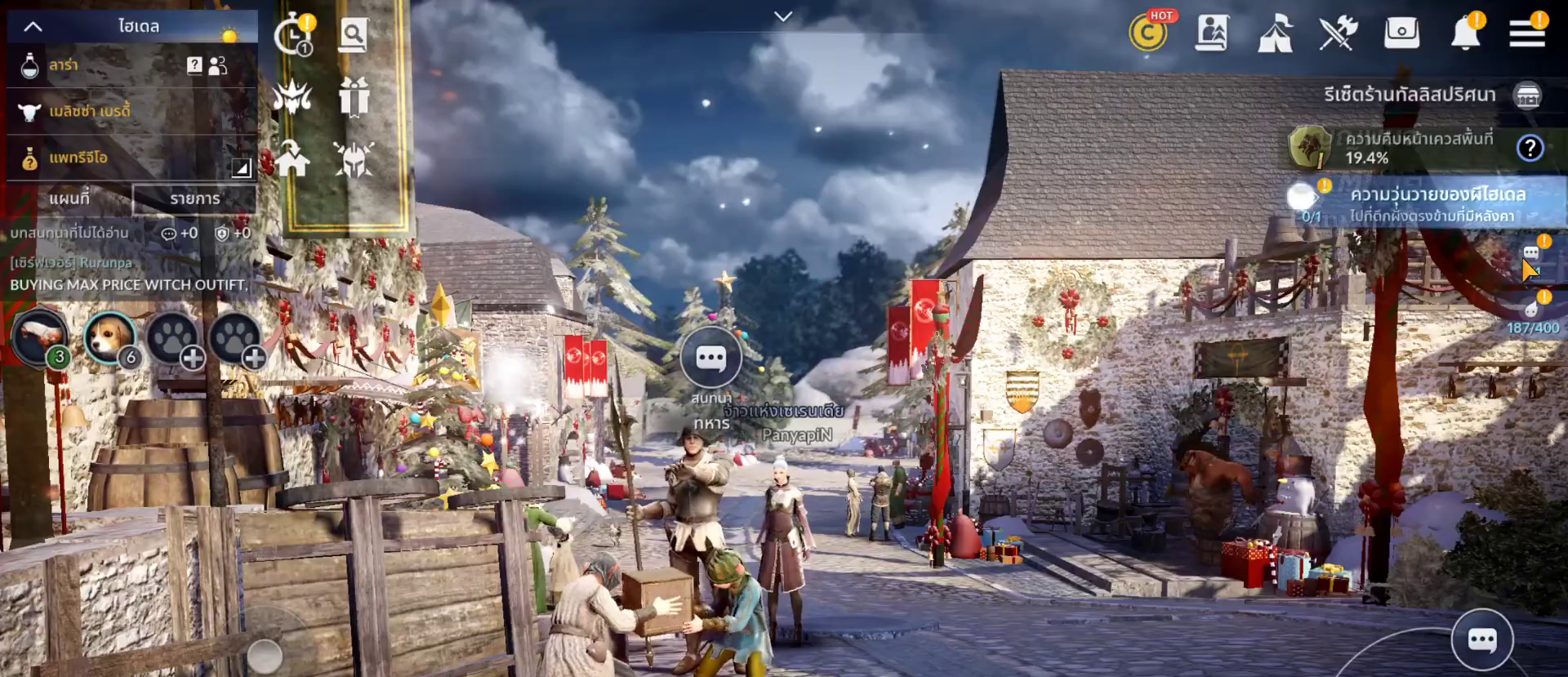
{"buttons": [], "left_stick": "center", "right_stick": "center", "events": [[283, "DPAD_LEFT", "down"], [350, "DPAD_LEFT", "up"]]}
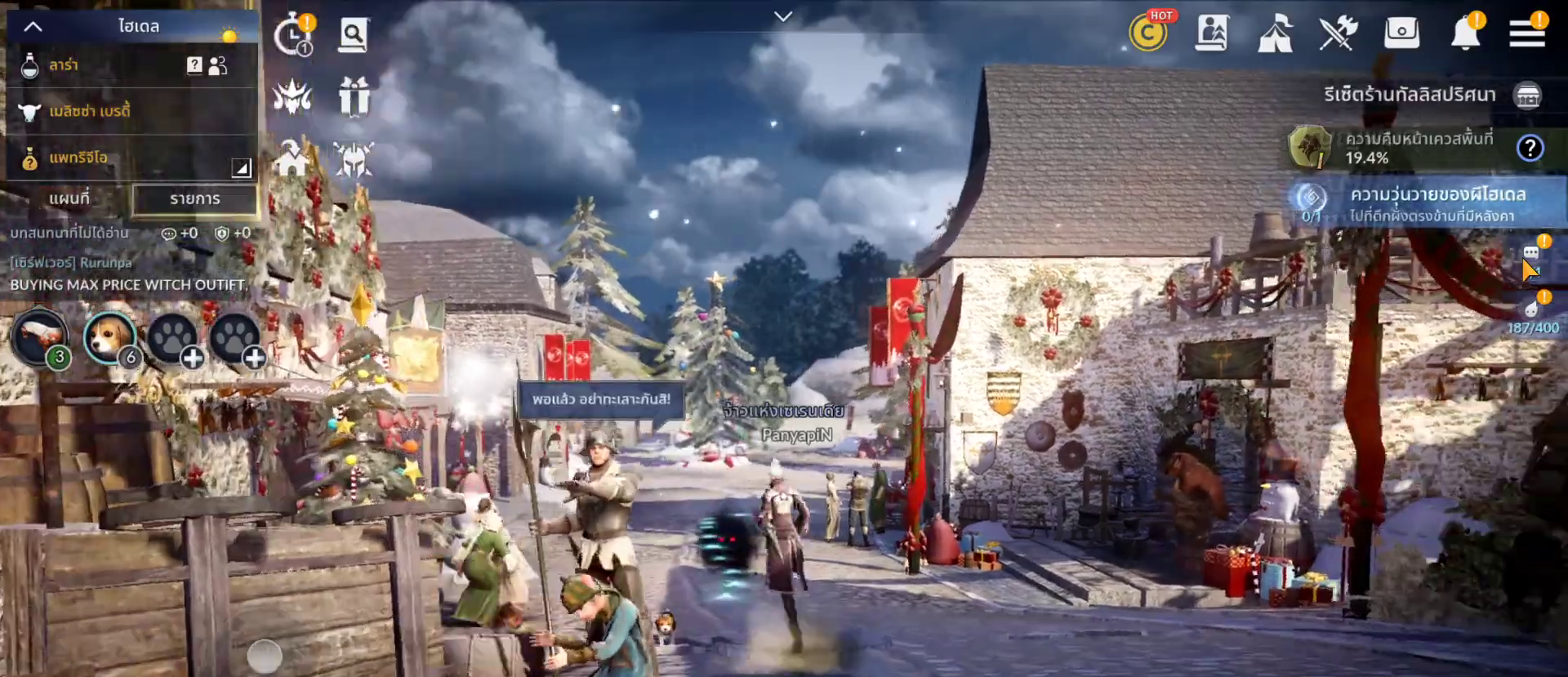
{"buttons": [], "left_stick": "center", "right_stick": "center", "events": []}
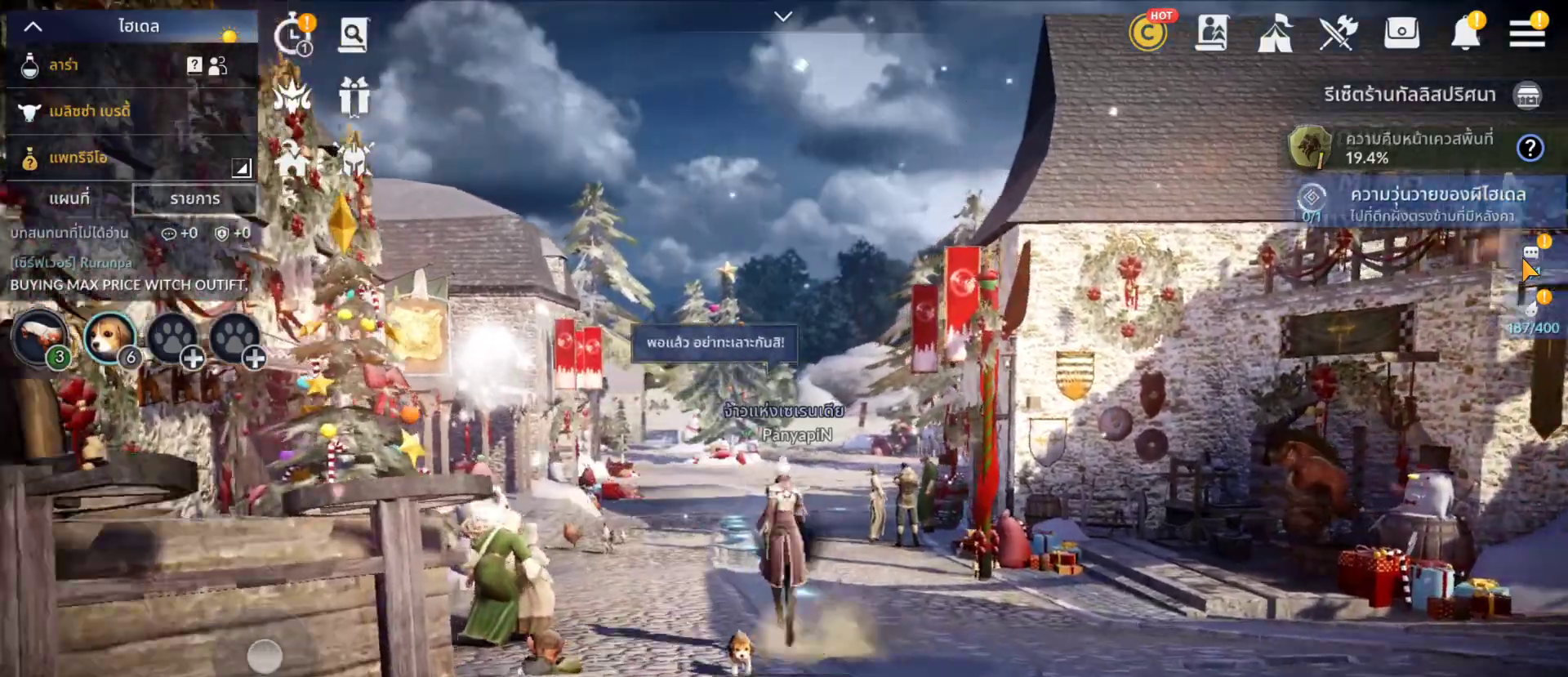
{"buttons": [], "left_stick": "center", "right_stick": "center", "events": []}
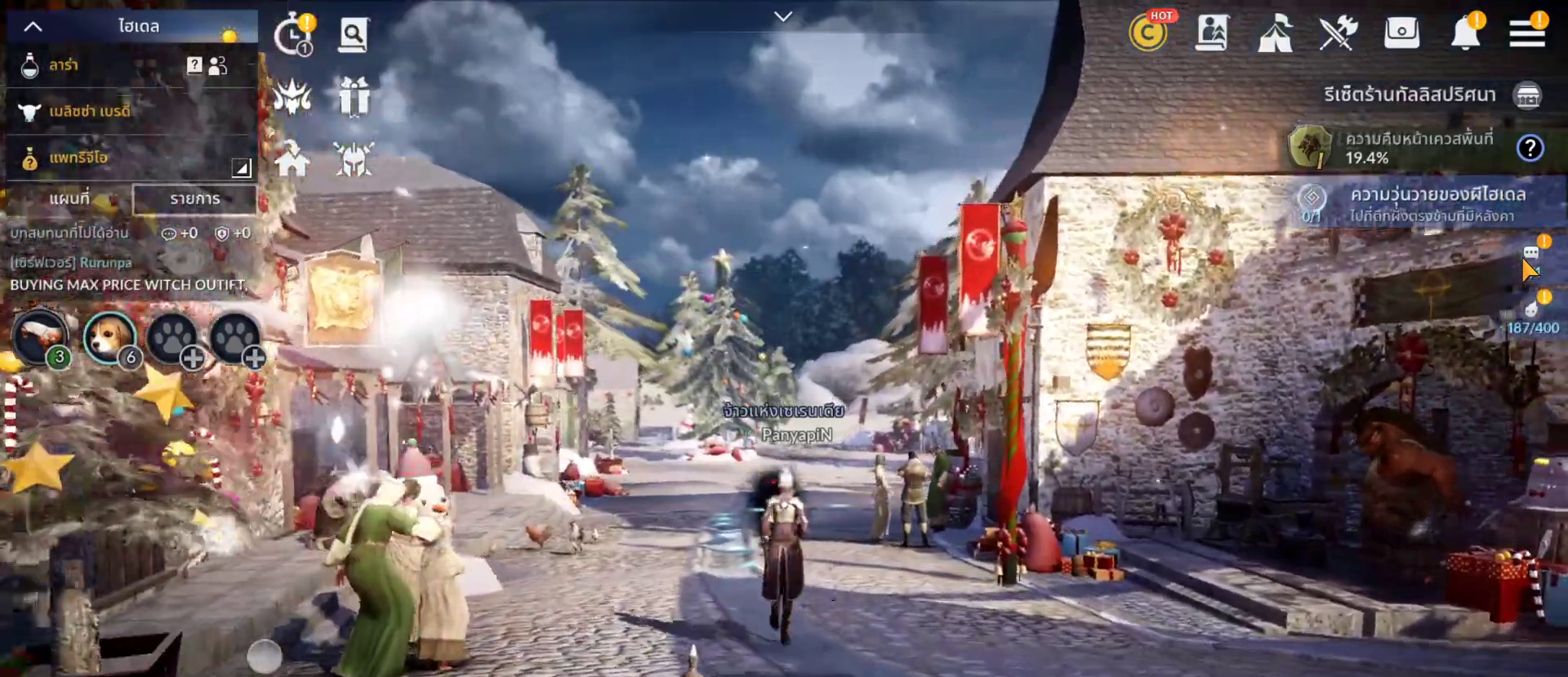
{"buttons": [], "left_stick": "center", "right_stick": "center", "events": []}
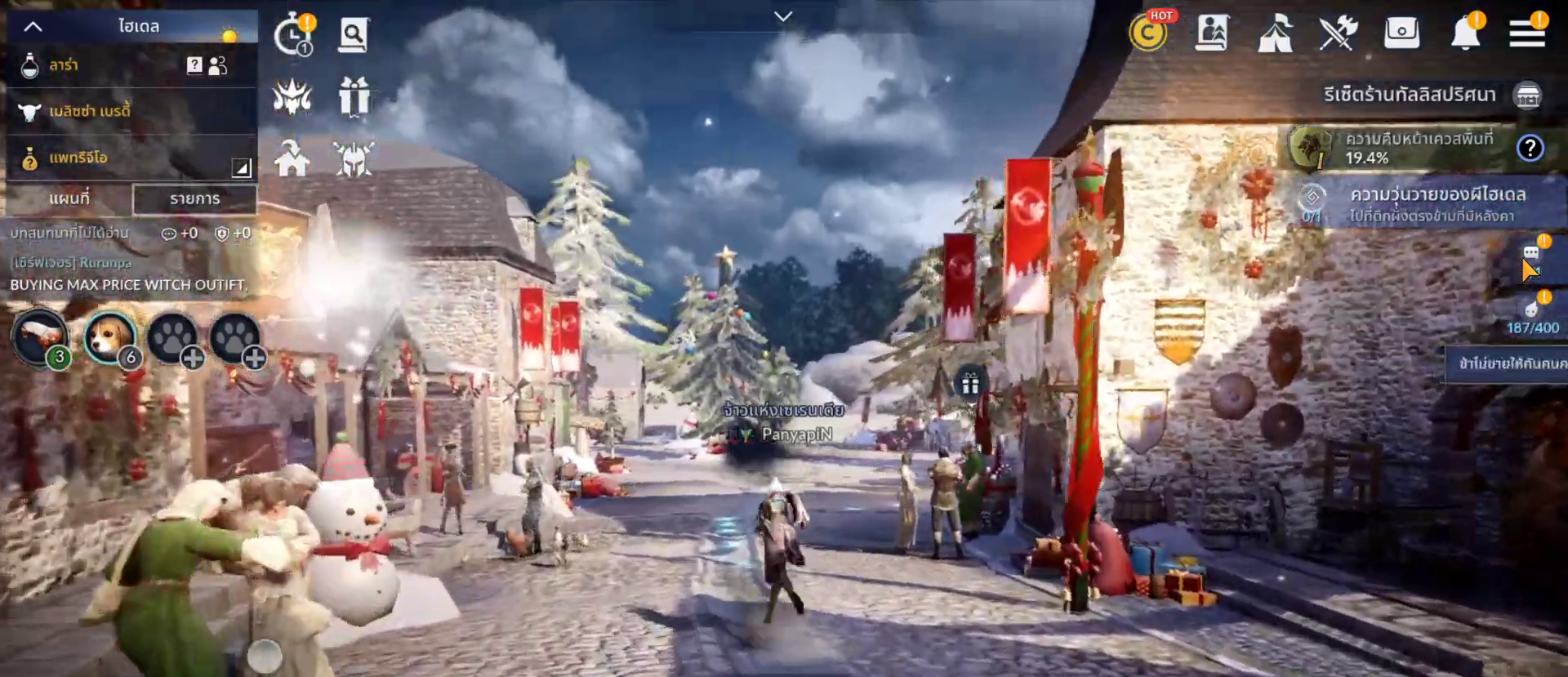
{"buttons": [], "left_stick": "center", "right_stick": "center", "events": [[67, "CROSS", "down"], [200, "CROSS", "up"]]}
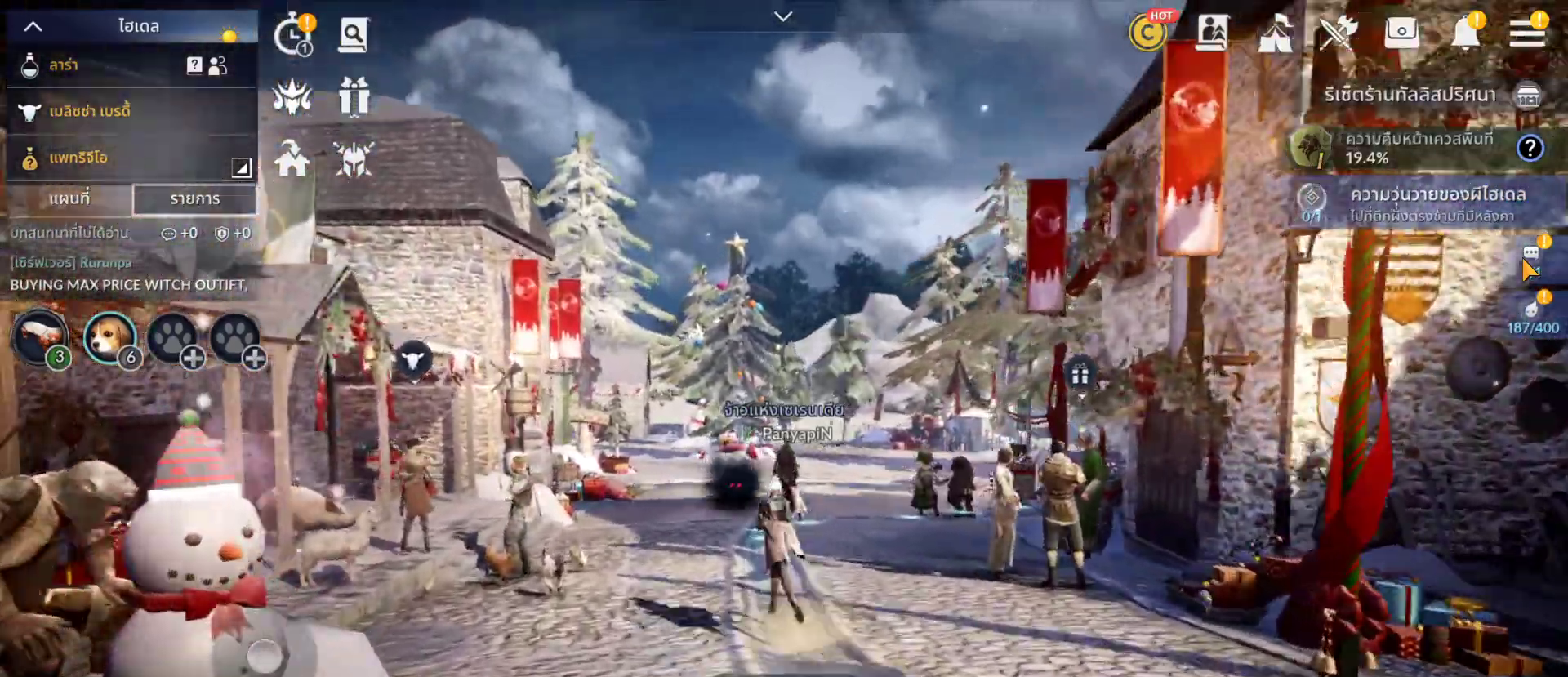
{"buttons": [], "left_stick": "center", "right_stick": "center", "events": []}
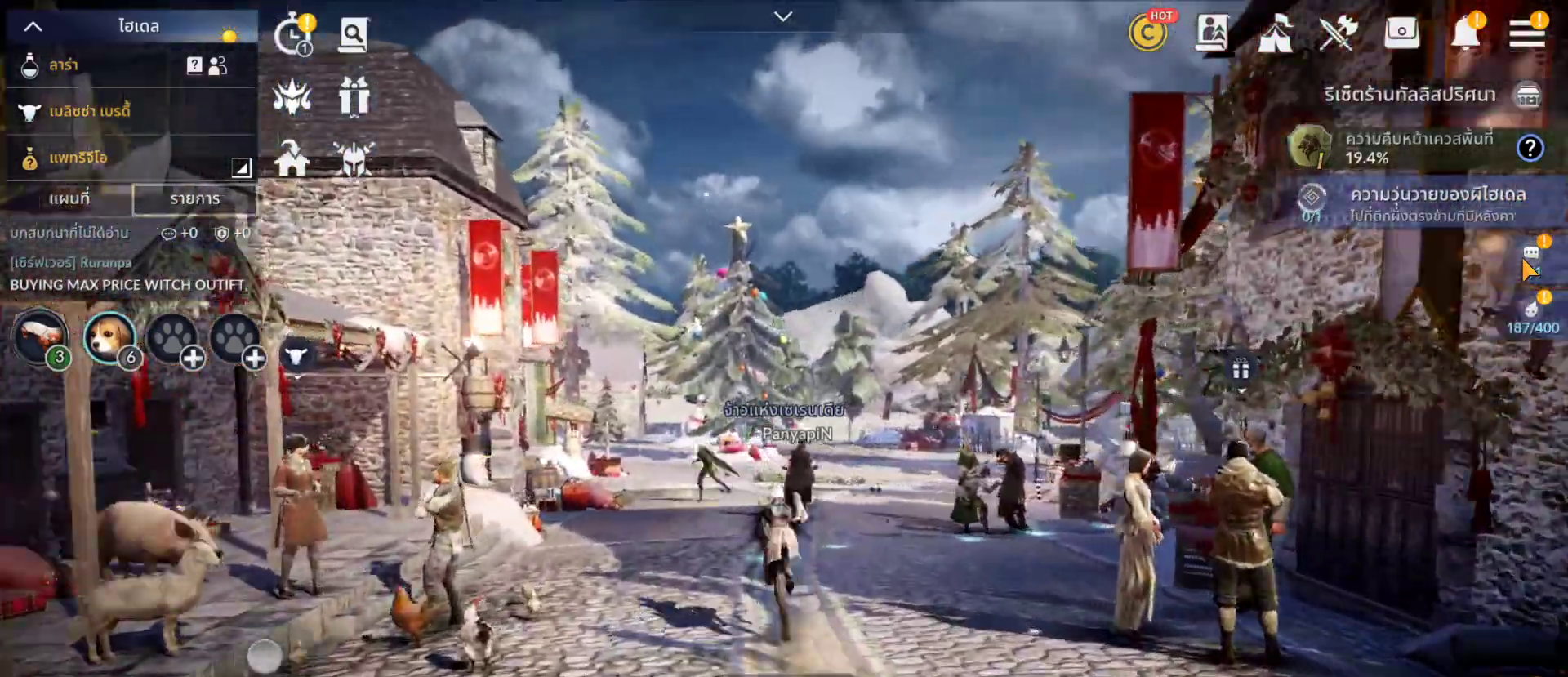
{"buttons": [], "left_stick": "center", "right_stick": "center"}
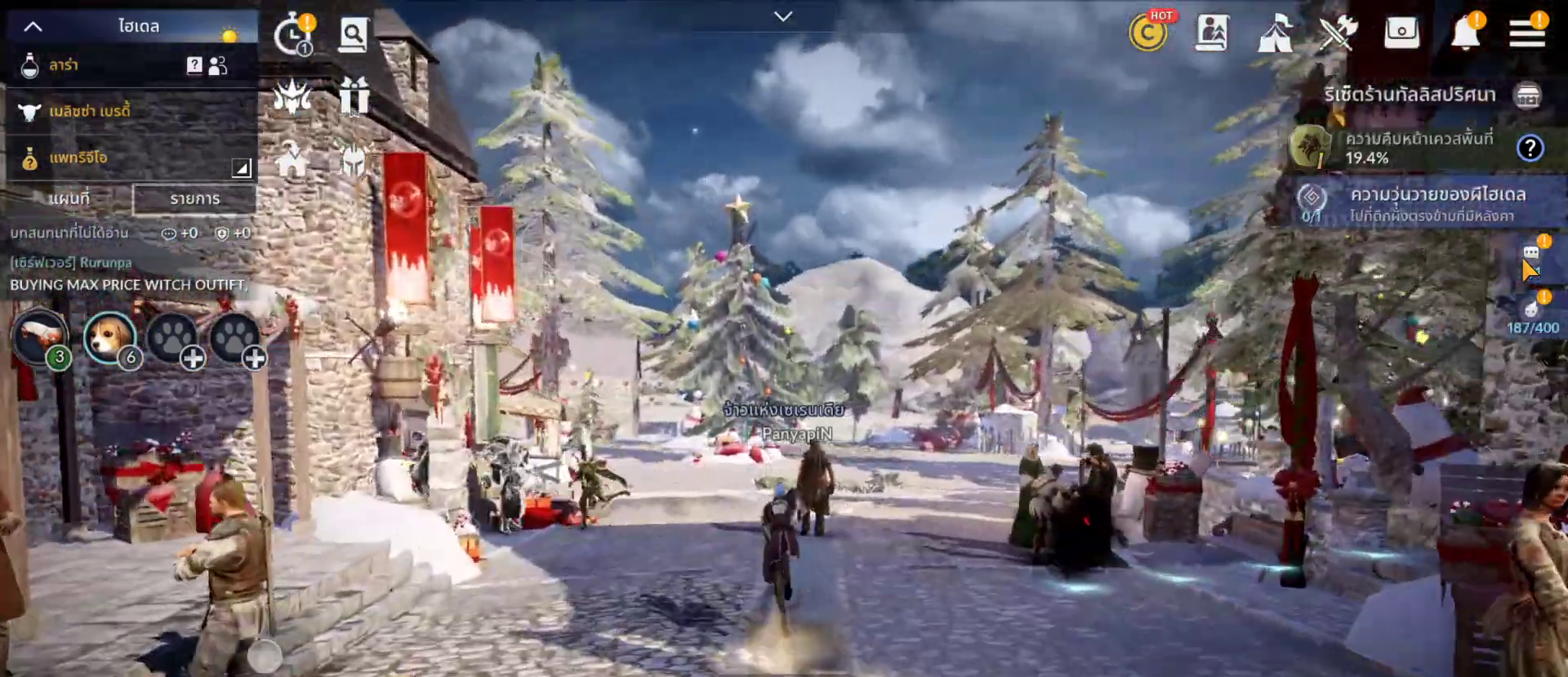
{"buttons": [], "left_stick": "center", "right_stick": "center", "events": []}
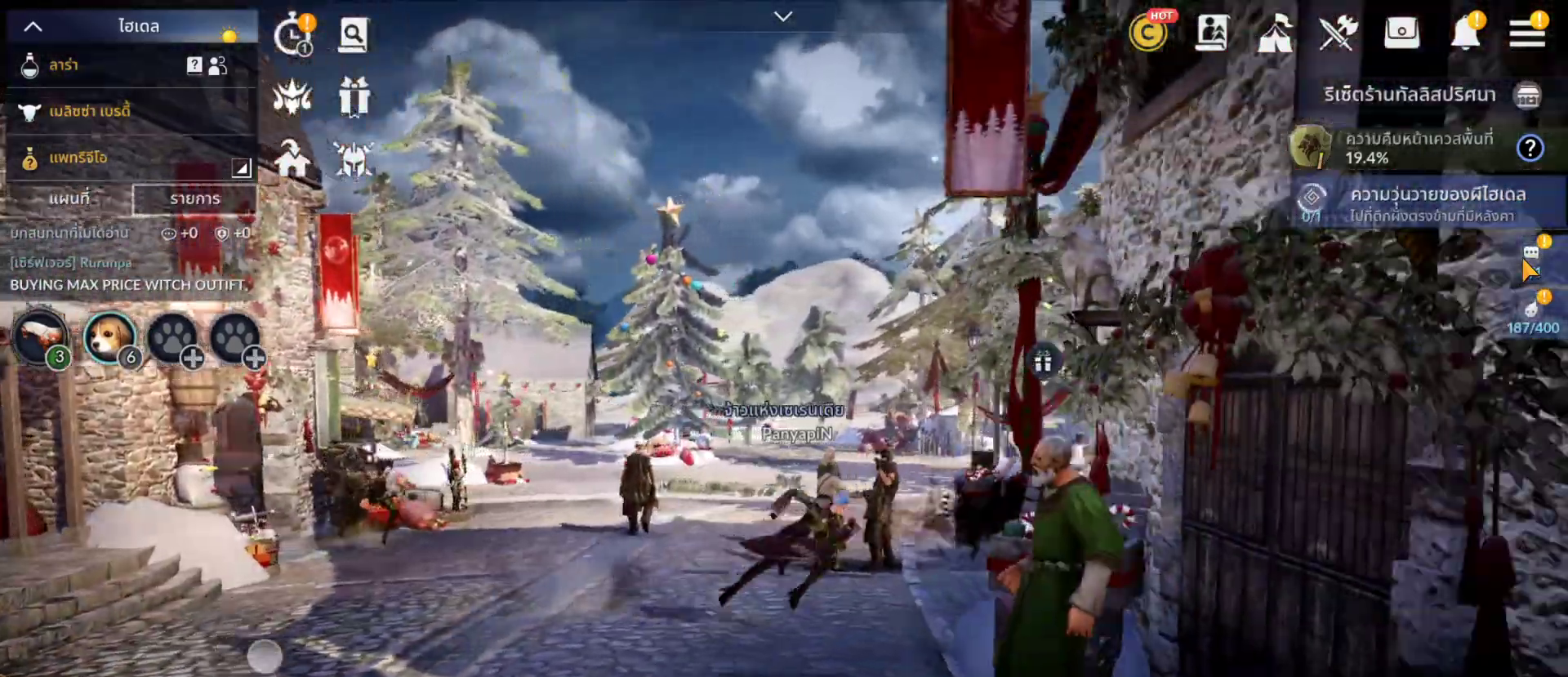
{"buttons": [], "left_stick": "center", "right_stick": "center", "events": []}
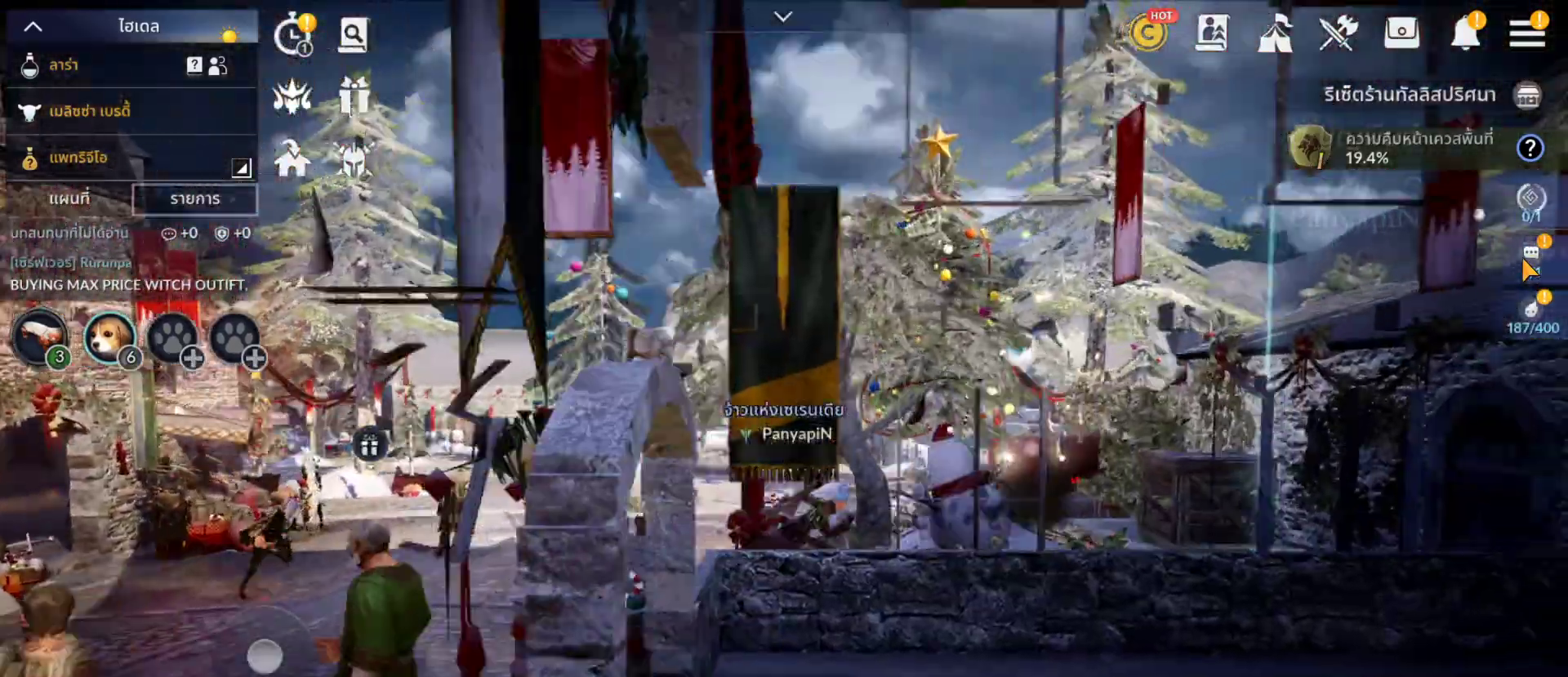
{"buttons": [], "left_stick": "center", "right_stick": "center", "events": []}
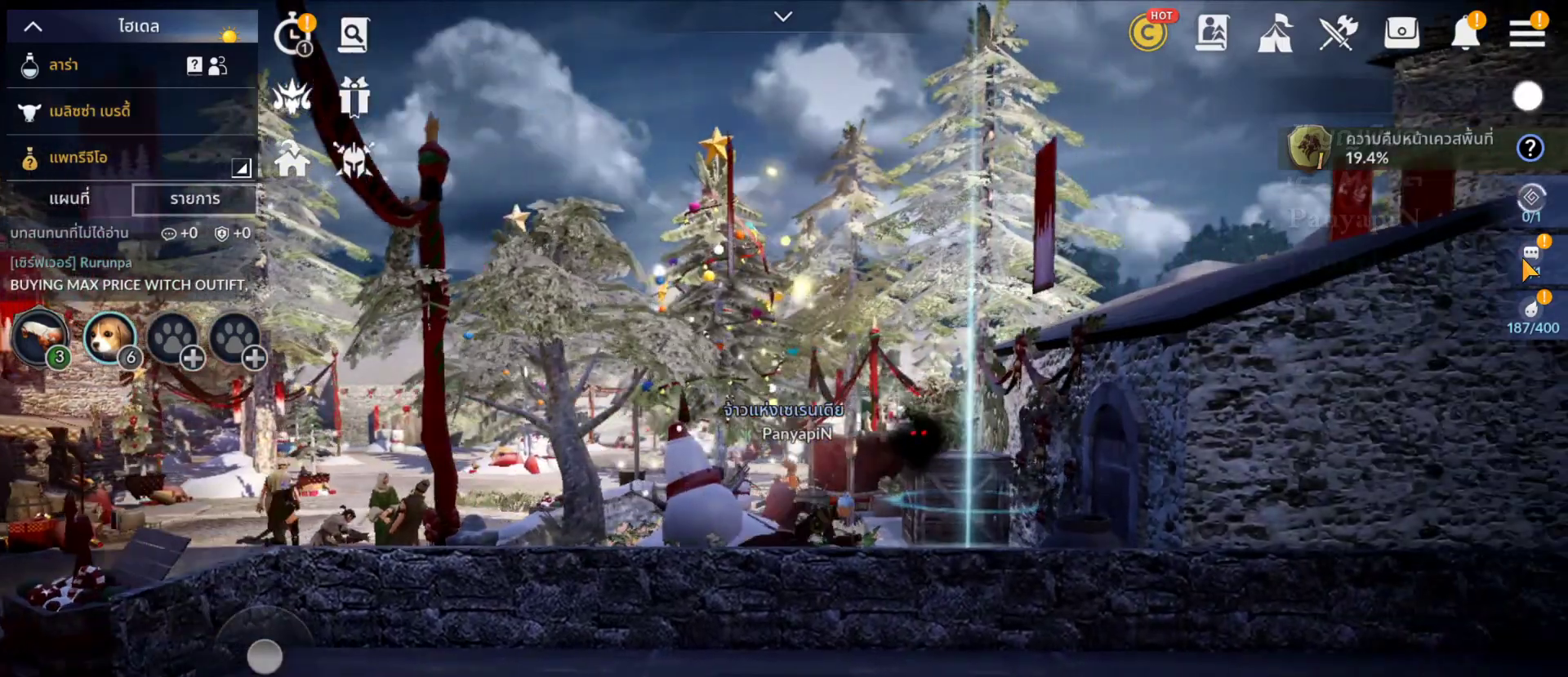
{"buttons": [], "left_stick": "center", "right_stick": "center", "events": []}
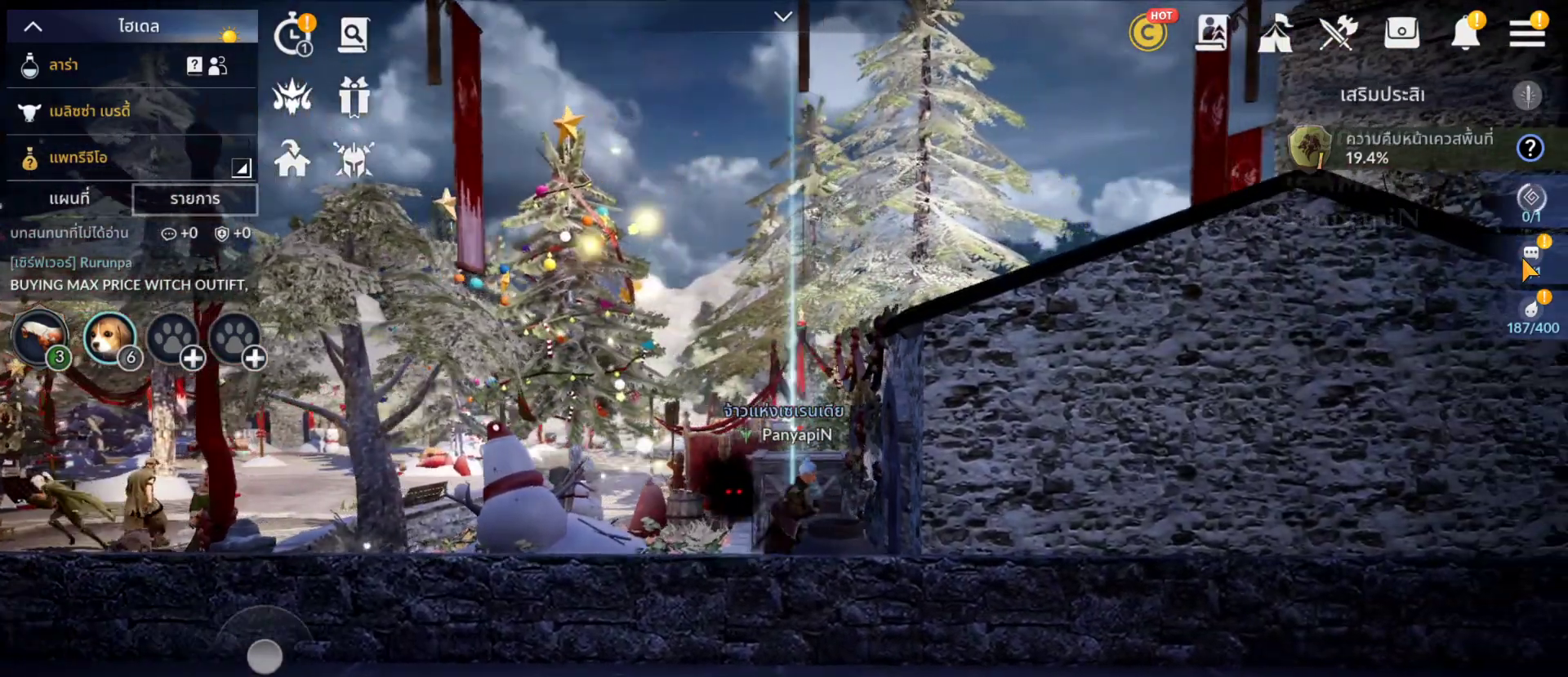
{"buttons": [], "left_stick": "center", "right_stick": "center", "events": []}
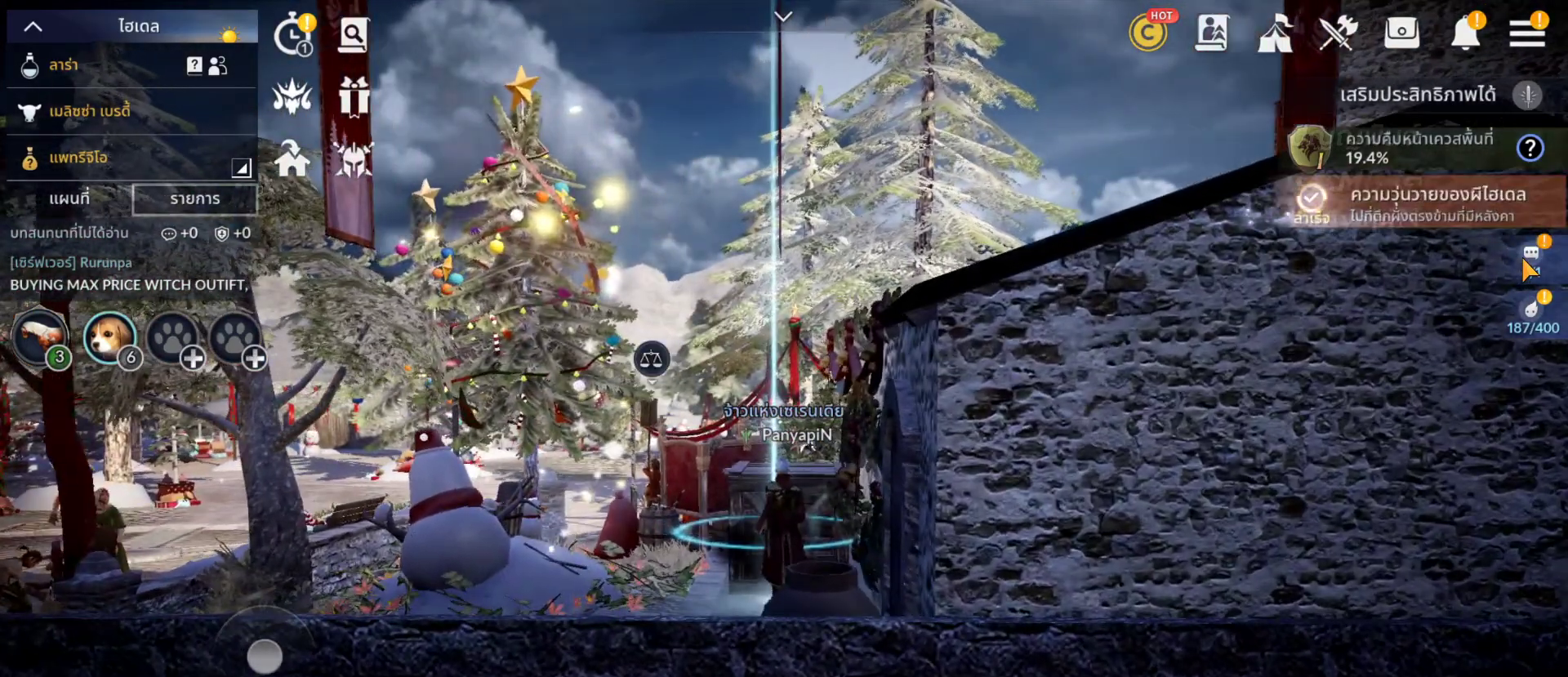
{"buttons": [], "left_stick": "center", "right_stick": "center", "events": []}
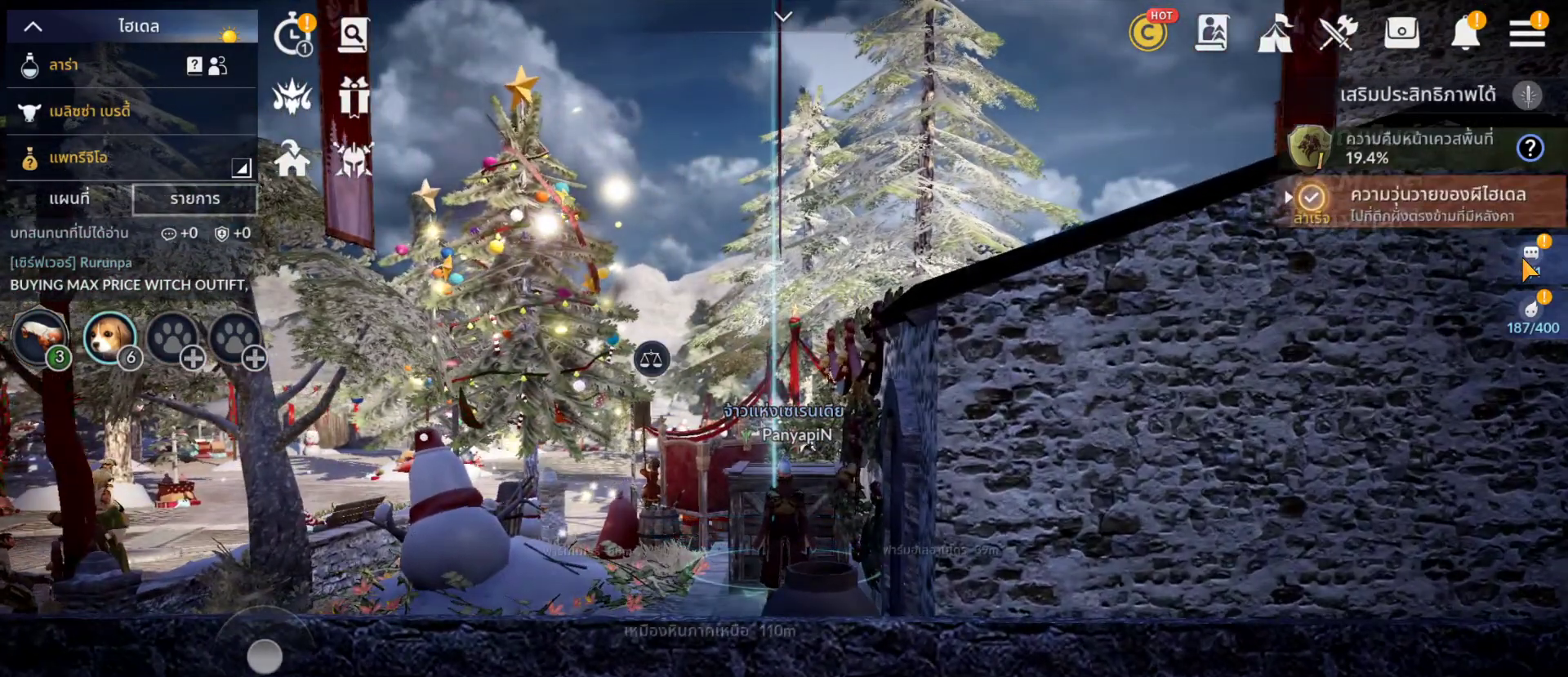
{"buttons": ["DPAD_UP"], "left_stick": "center", "right_stick": "center", "events": [[417, "DPAD_UP", "down"]]}
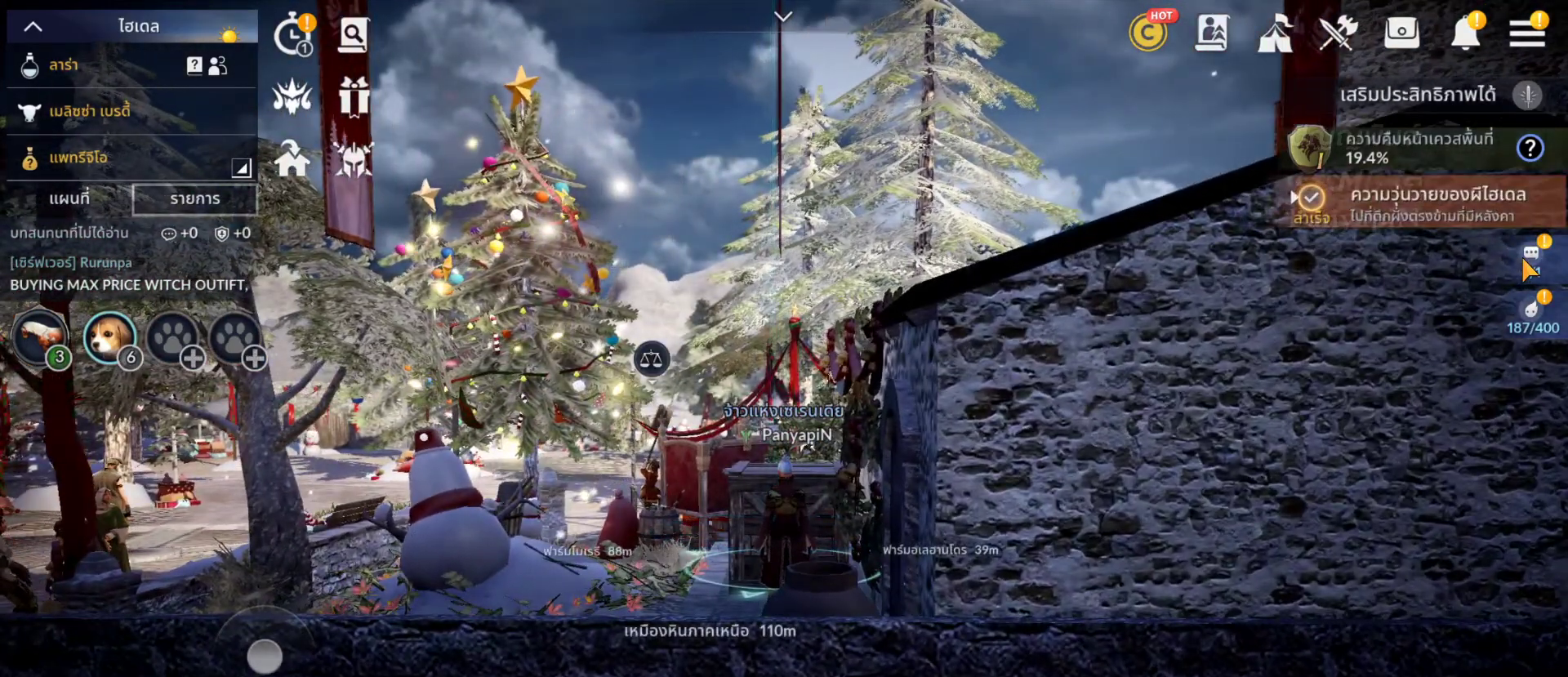
{"buttons": [], "left_stick": "center", "right_stick": "center", "events": [[17, "DPAD_UP", "up"]]}
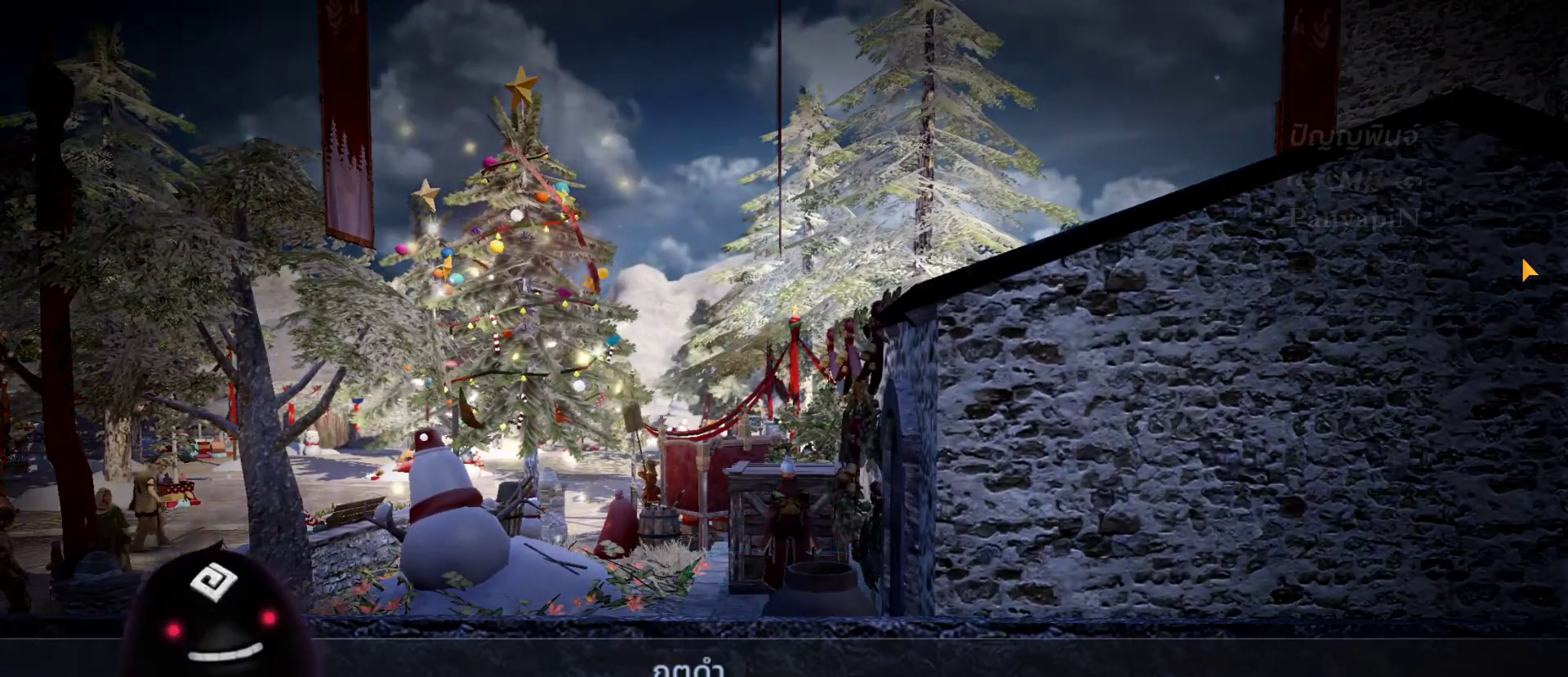
{"buttons": [], "left_stick": "center", "right_stick": "center", "events": []}
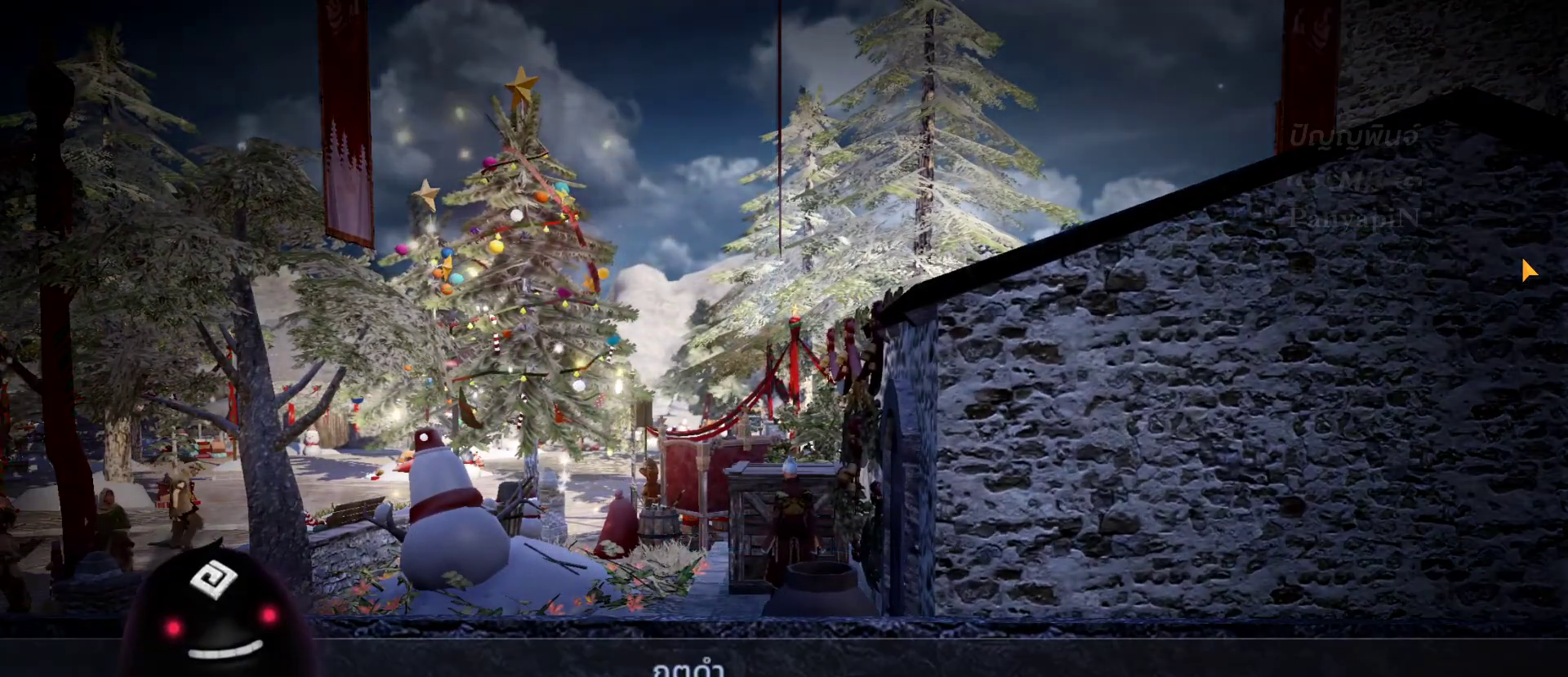
{"buttons": [], "left_stick": "center", "right_stick": "center", "events": []}
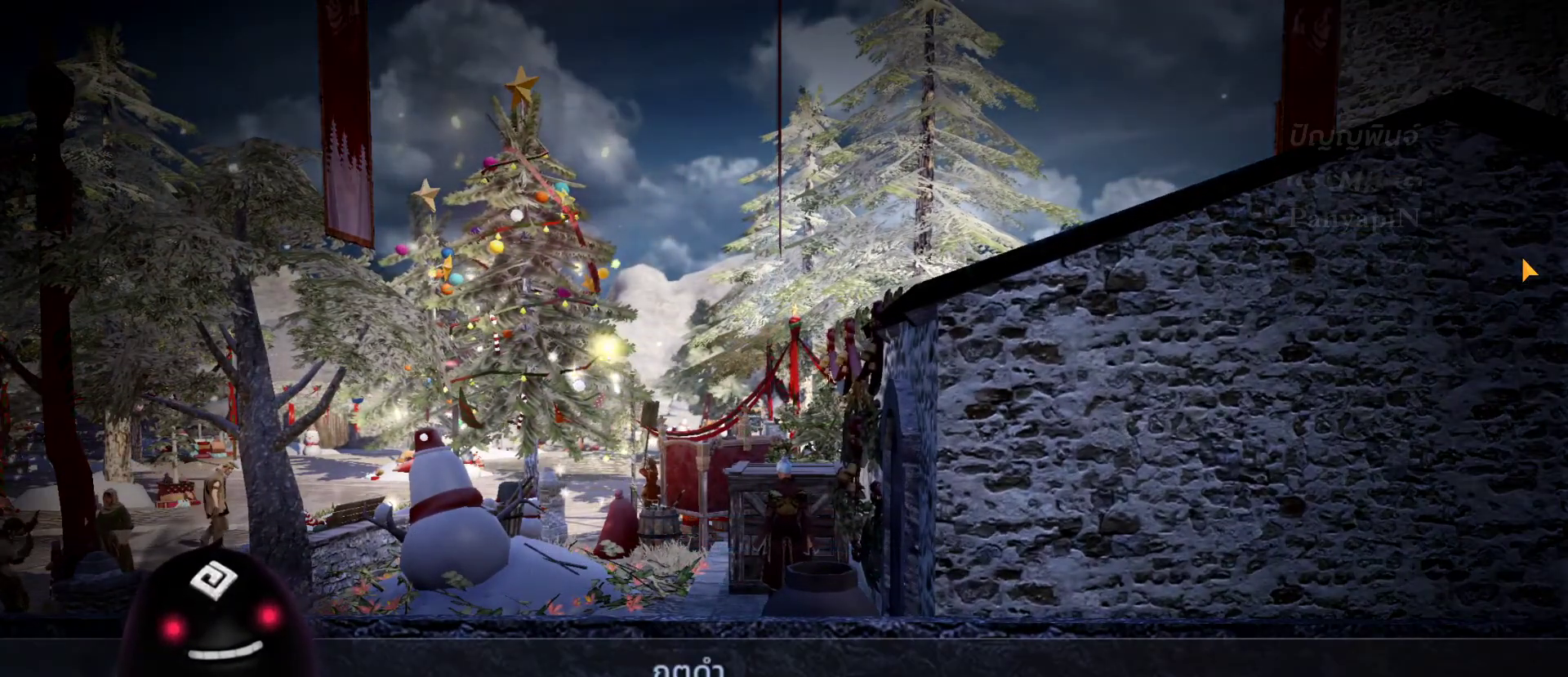
{"buttons": [], "left_stick": "center", "right_stick": "center", "events": []}
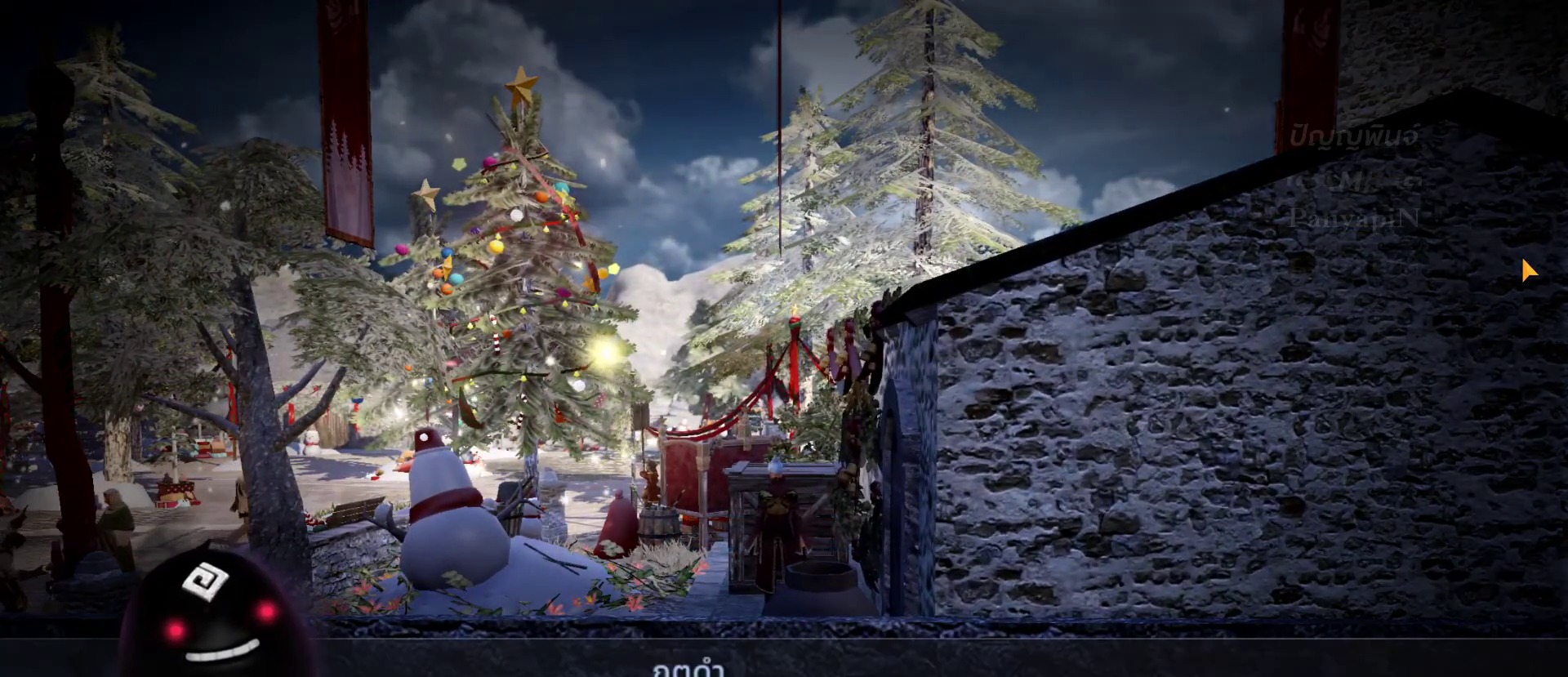
{"buttons": [], "left_stick": "center", "right_stick": "center", "events": []}